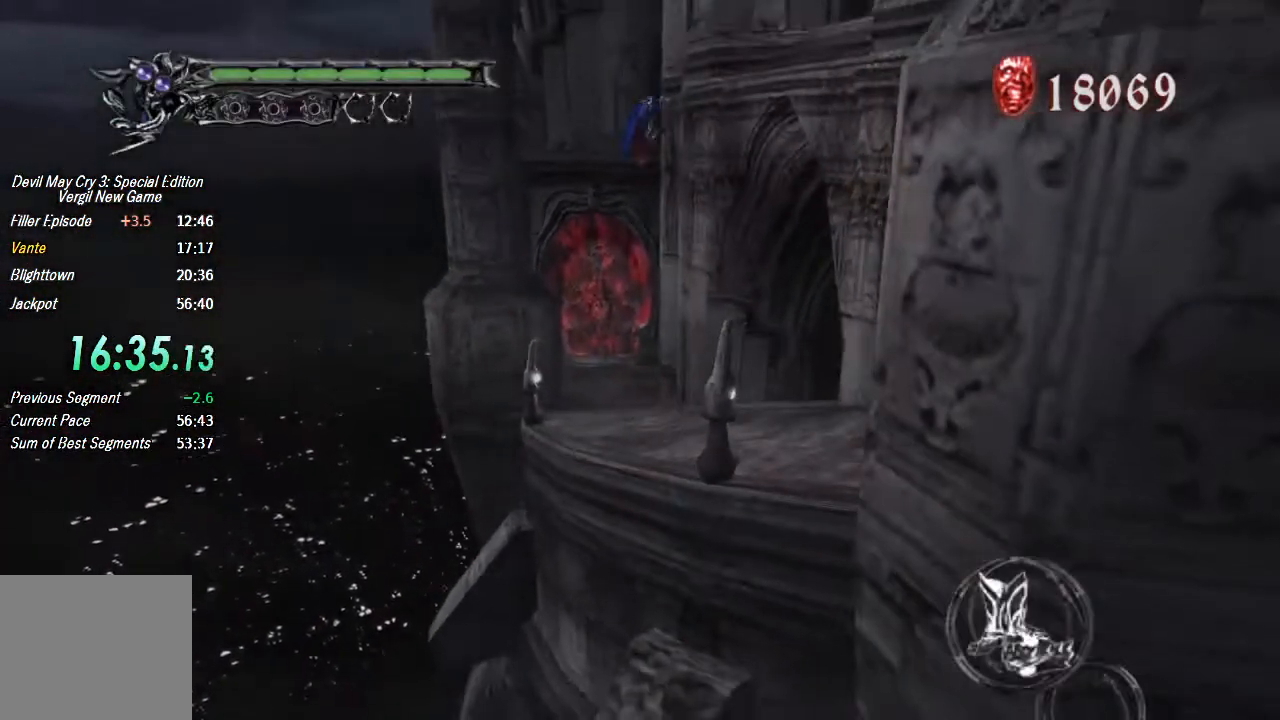
Gameplay with a controller (PlayStation layout); each line is a JSON object with the inputs held at the frame after it. "button_events" lists button changes between this image and that frame as [ms after this image, input, new state], when the widget could be followed in between (sticks are given only as held states). Not read: L2 R2 TRIANGLE.
{"buttons": [], "left_stick": "down-right", "right_stick": "center", "button_events": []}
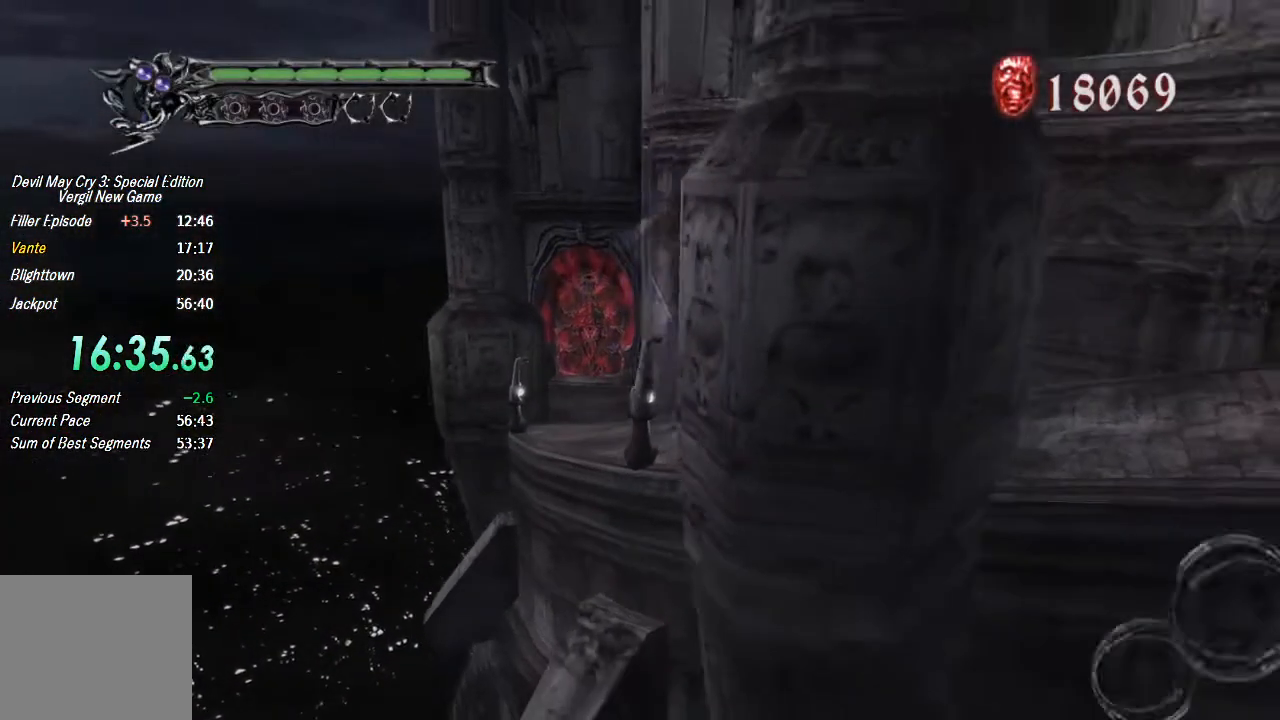
{"buttons": ["R1"], "left_stick": "down-right", "right_stick": "center", "button_events": [[167, "R1", "down"]]}
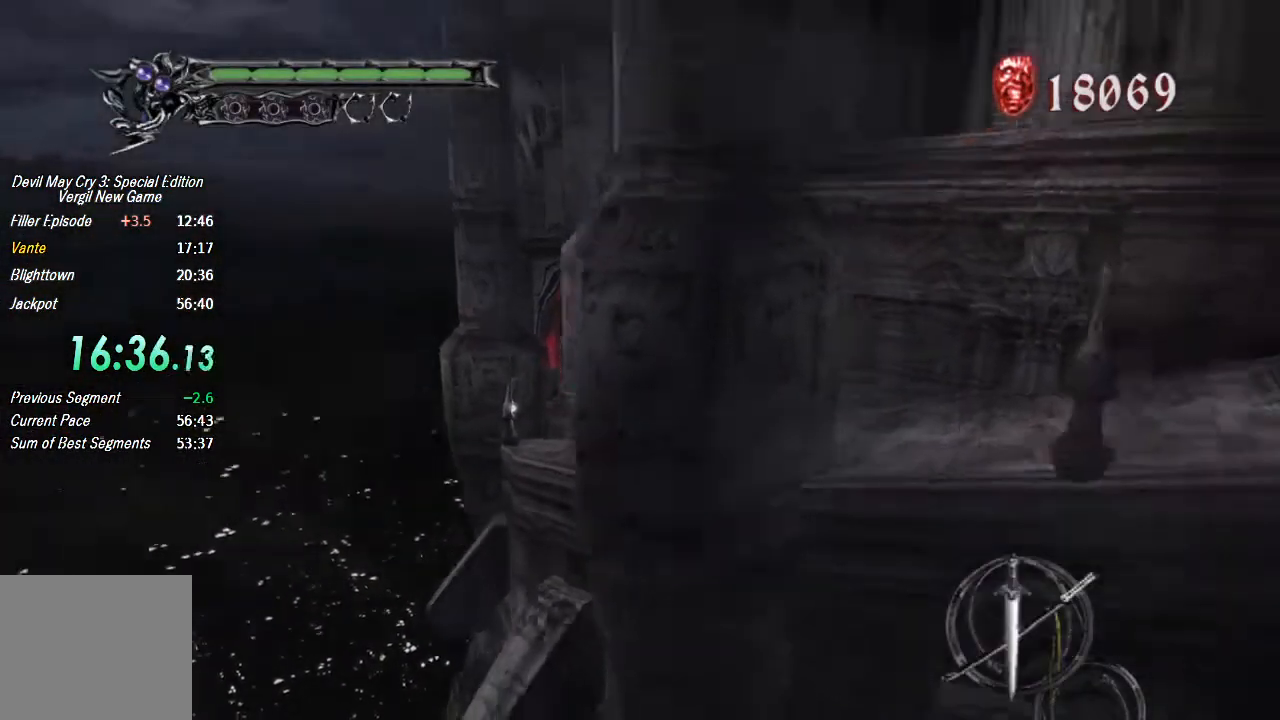
{"buttons": ["CROSS"], "left_stick": "right", "right_stick": "center", "button_events": [[133, "R1", "up"], [400, "CROSS", "down"]]}
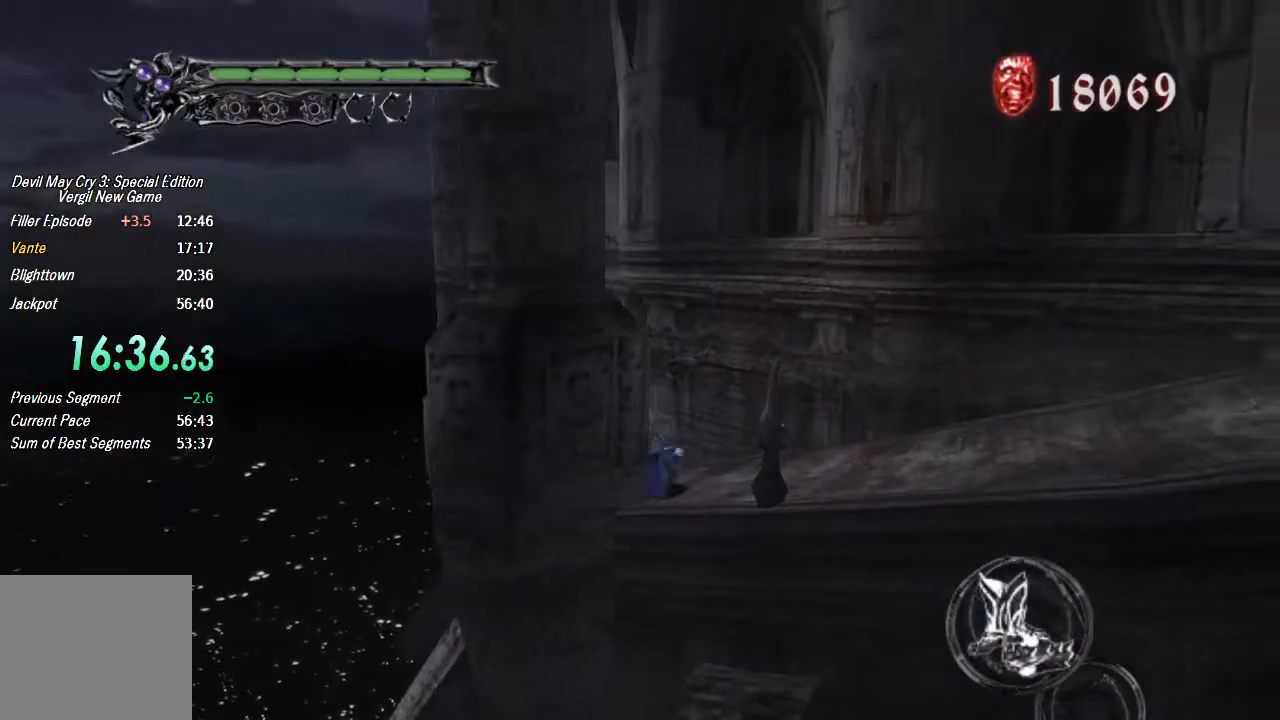
{"buttons": ["R1"], "left_stick": "down-right", "right_stick": "center", "button_events": [[133, "CROSS", "up"], [233, "CIRCLE", "down"], [233, "R1", "down"], [500, "CIRCLE", "up"]]}
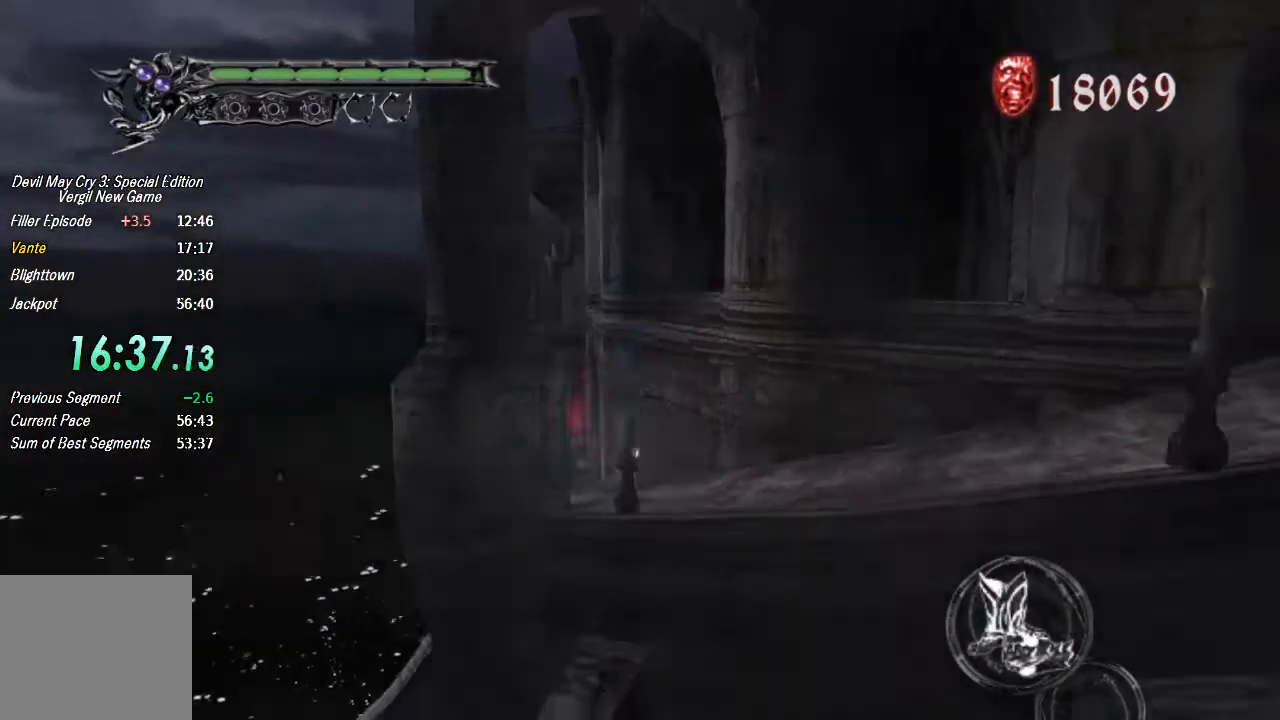
{"buttons": [], "left_stick": "down-right", "right_stick": "center", "button_events": [[33, "R1", "up"]]}
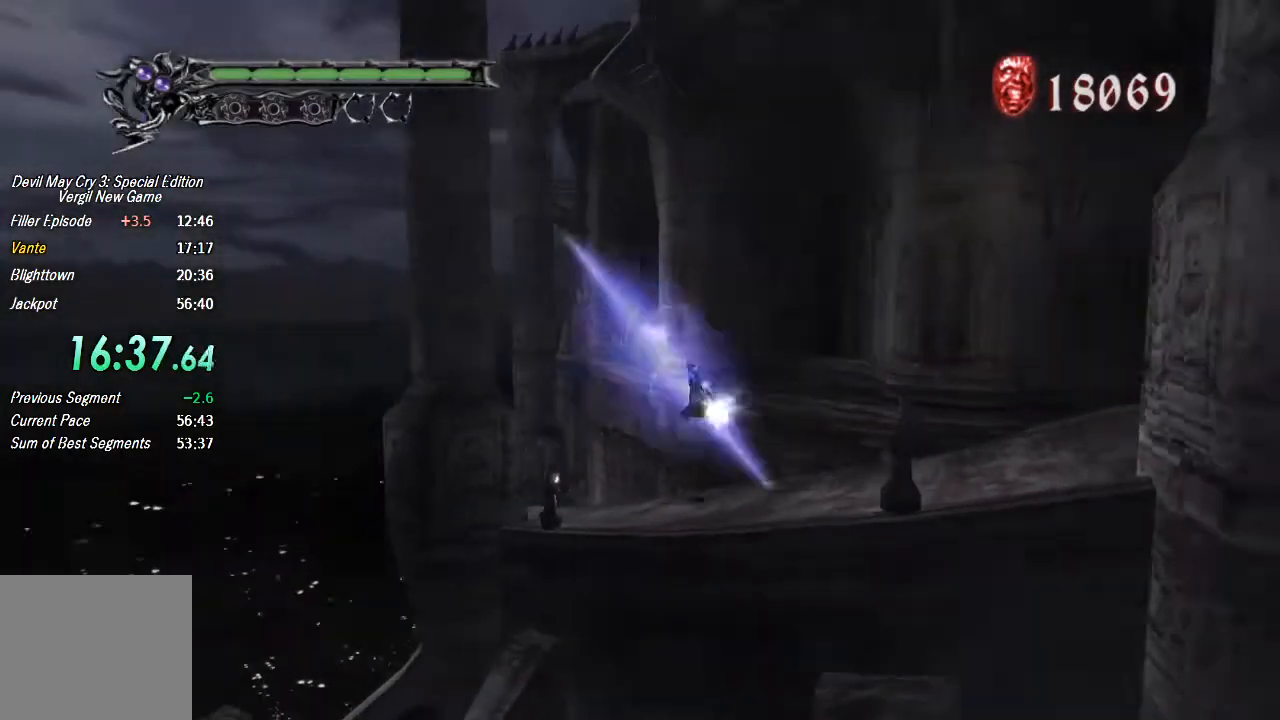
{"buttons": ["R1"], "left_stick": "down-right", "right_stick": "center", "button_events": [[233, "R1", "down"]]}
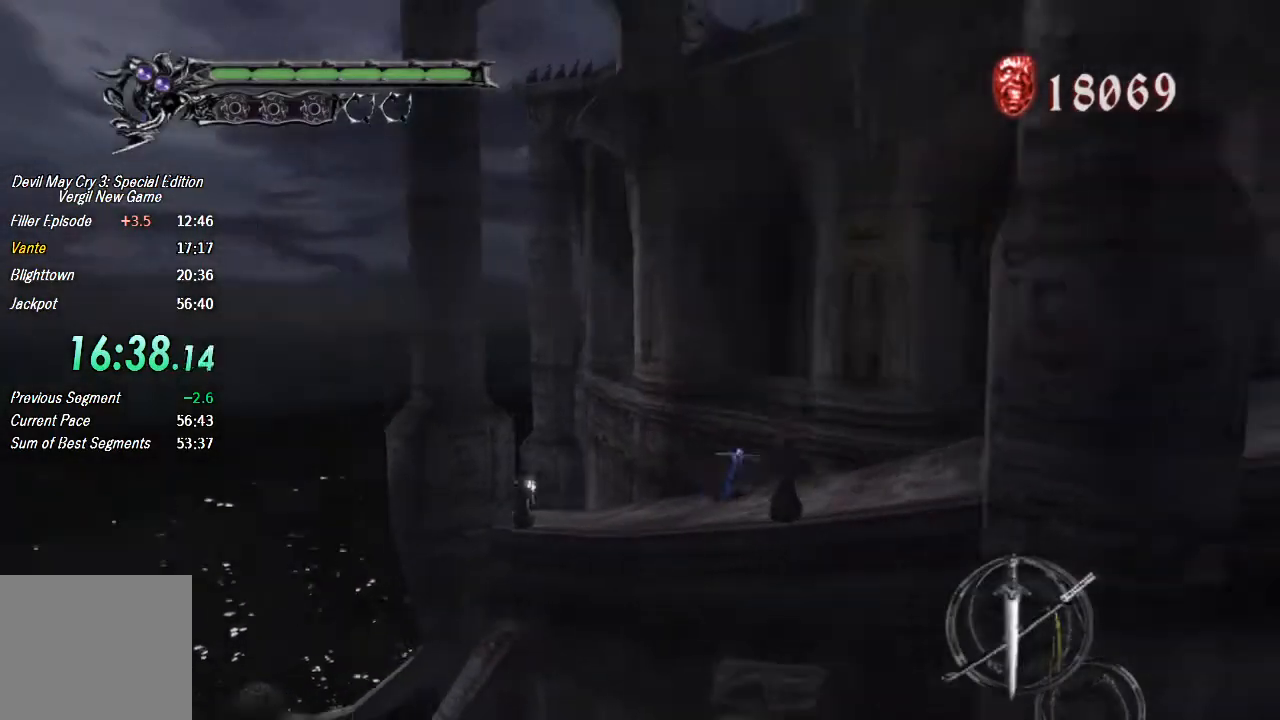
{"buttons": ["CROSS"], "left_stick": "down-right", "right_stick": "center", "button_events": [[433, "R1", "up"], [500, "CROSS", "down"]]}
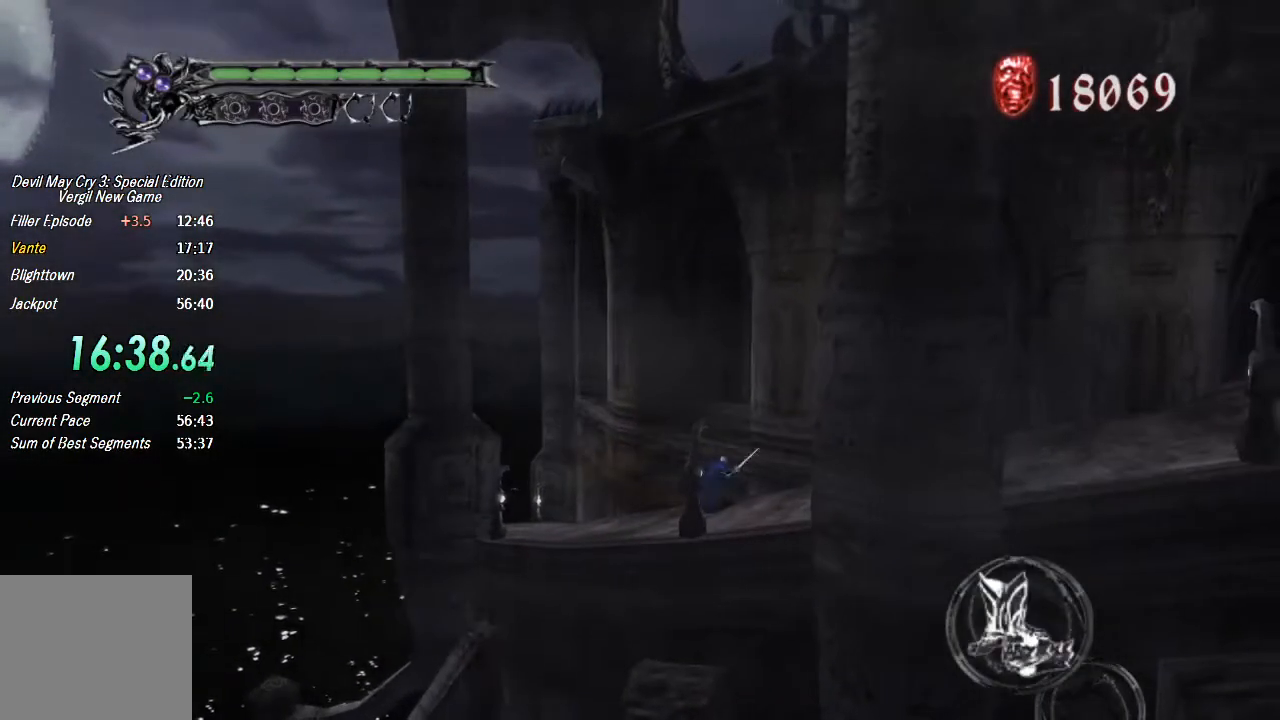
{"buttons": ["CIRCLE", "R1"], "left_stick": "down-right", "right_stick": "center", "button_events": [[200, "CROSS", "up"], [267, "R1", "down"], [300, "CIRCLE", "down"]]}
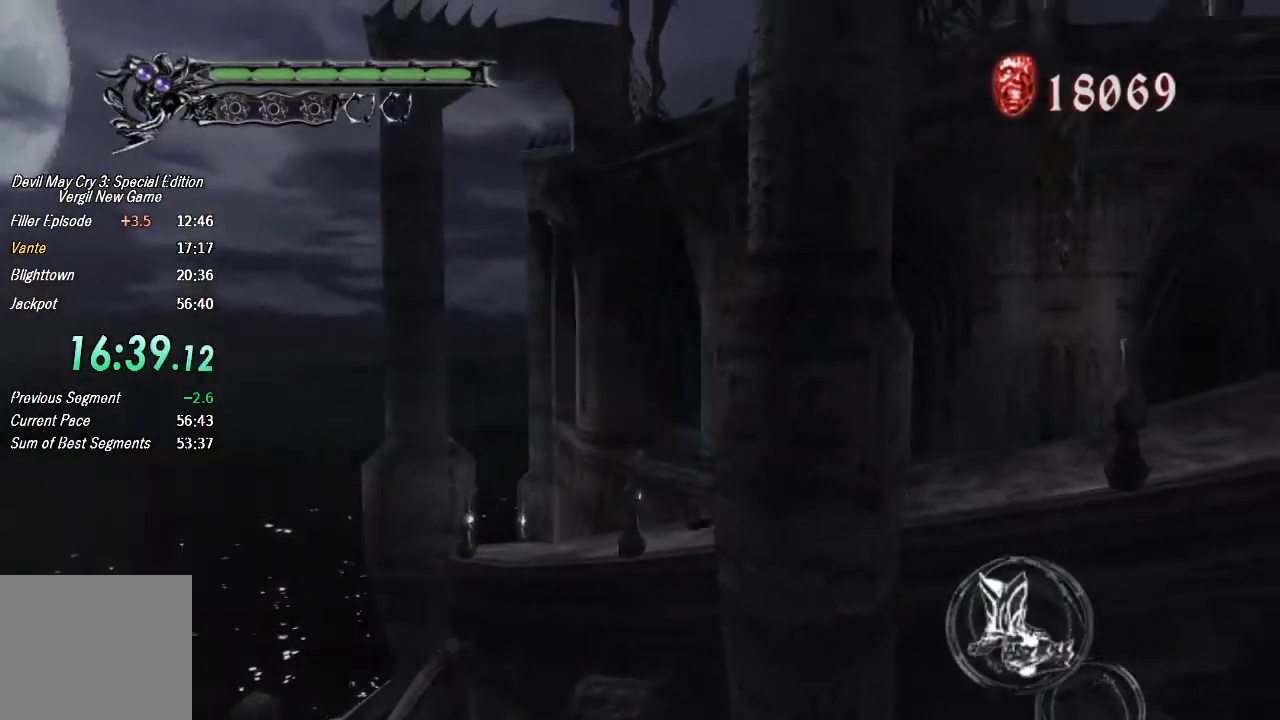
{"buttons": [], "left_stick": "down-right", "right_stick": "center", "button_events": [[67, "CIRCLE", "up"], [67, "R1", "up"]]}
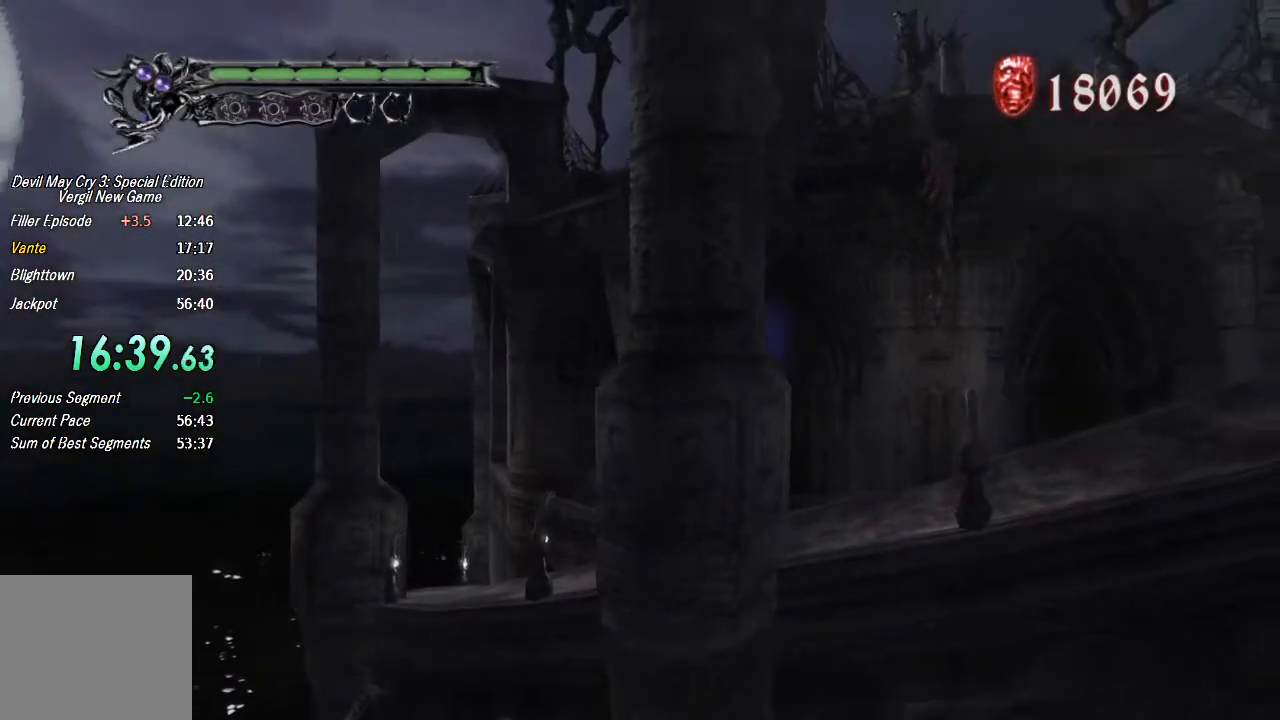
{"buttons": ["R1"], "left_stick": "right", "right_stick": "center", "button_events": [[333, "R1", "down"]]}
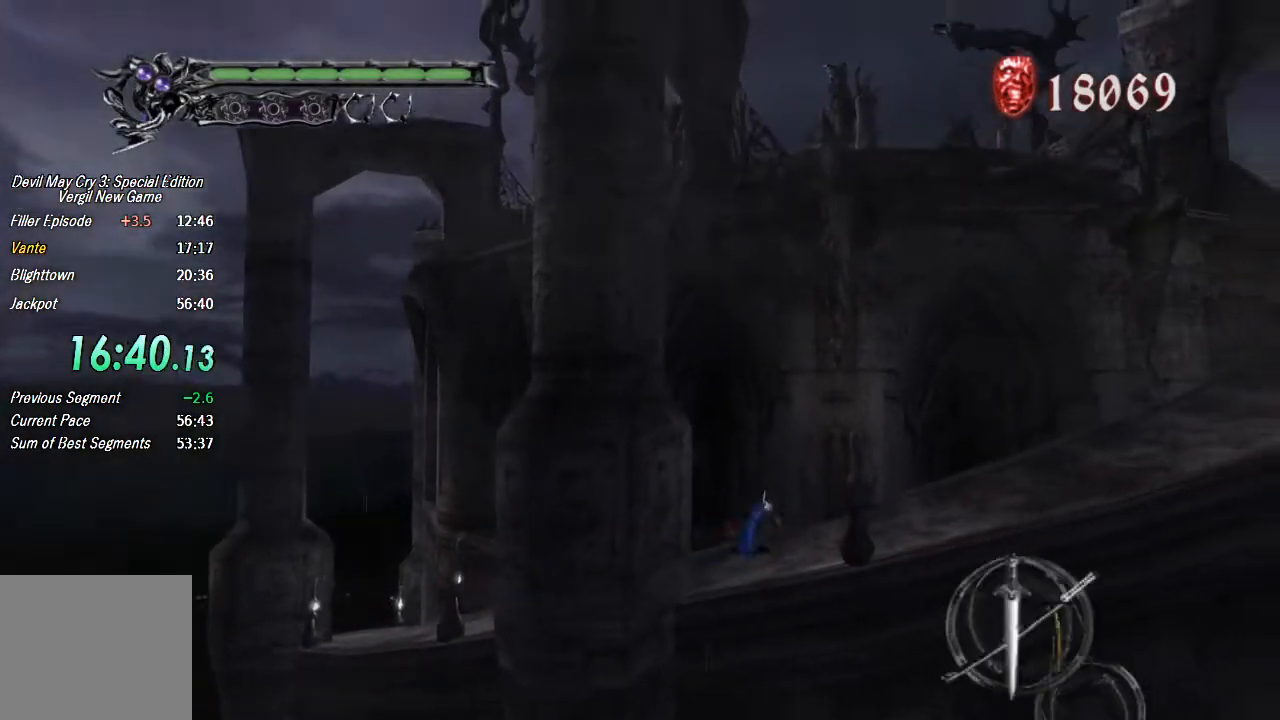
{"buttons": ["R1"], "left_stick": "right", "right_stick": "center", "button_events": []}
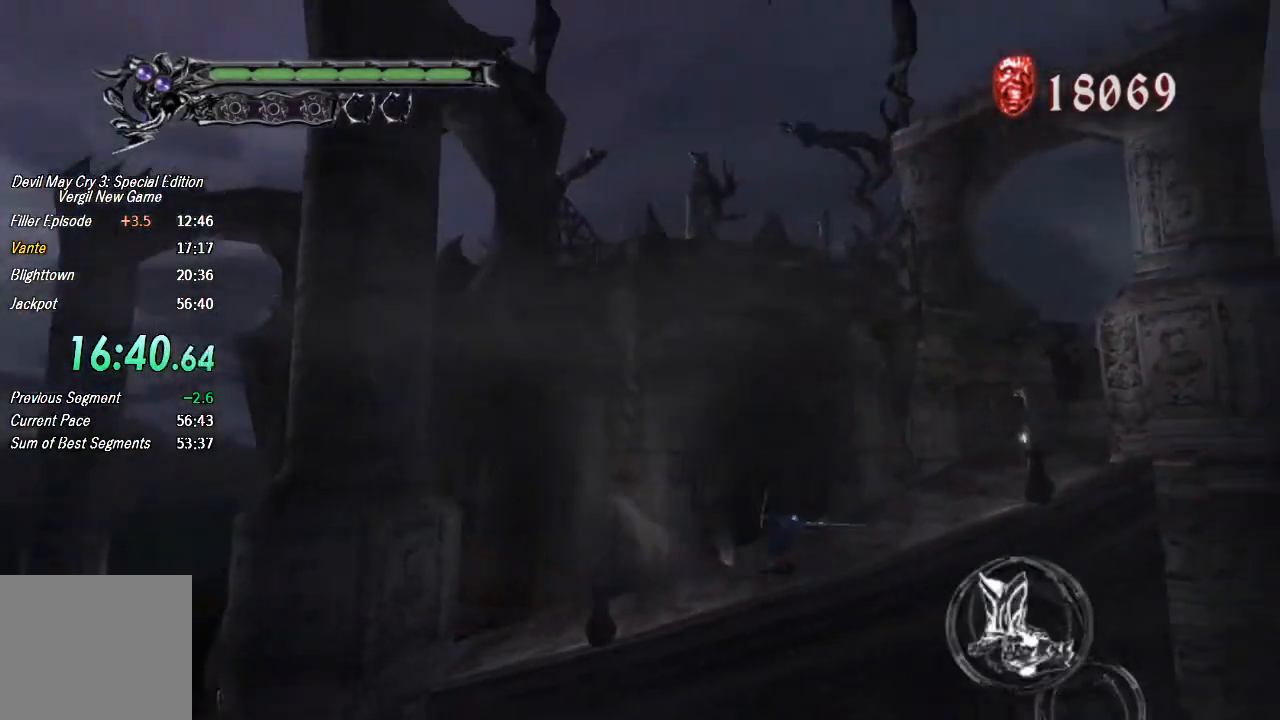
{"buttons": ["CIRCLE", "R1"], "left_stick": "up-right", "right_stick": "center", "button_events": [[33, "R1", "up"], [133, "CROSS", "down"], [333, "CROSS", "up"], [400, "R1", "down"], [433, "CIRCLE", "down"]]}
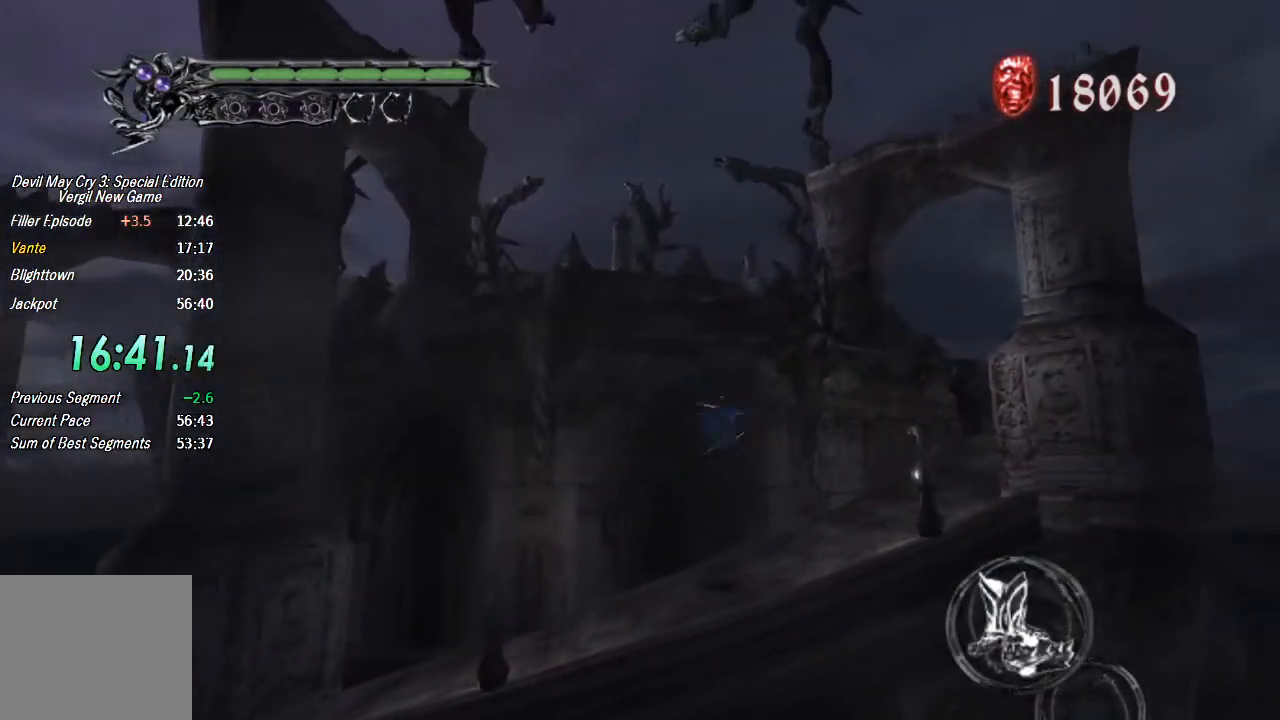
{"buttons": [], "left_stick": "up-right", "right_stick": "center", "button_events": [[133, "CIRCLE", "up"], [167, "R1", "up"]]}
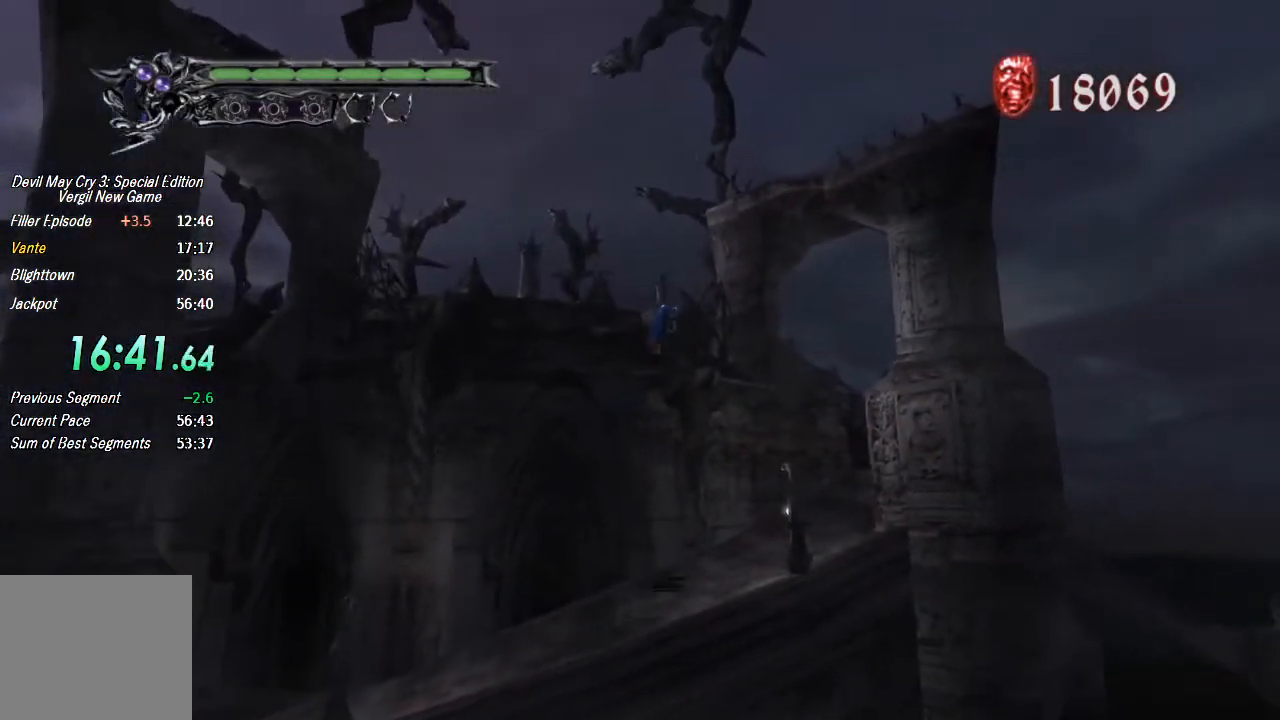
{"buttons": [], "left_stick": "up-right", "right_stick": "center", "button_events": []}
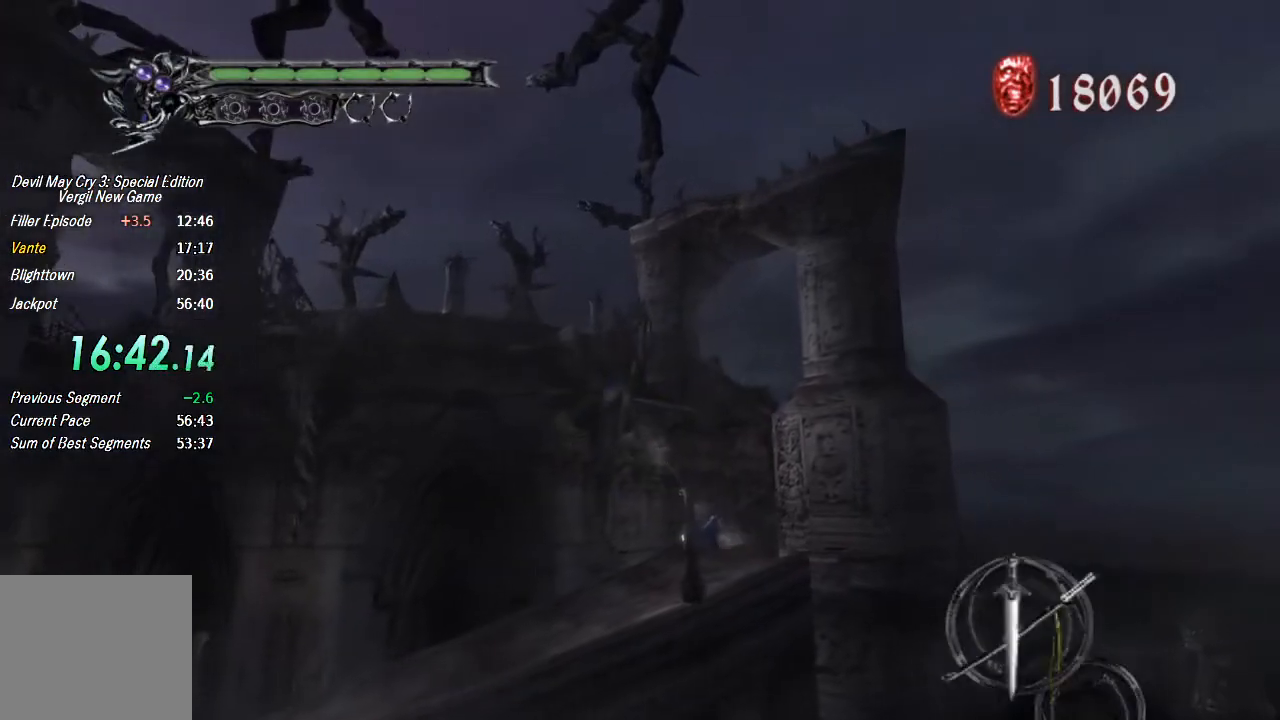
{"buttons": ["R1"], "left_stick": "up-right", "right_stick": "center", "button_events": [[100, "R1", "down"]]}
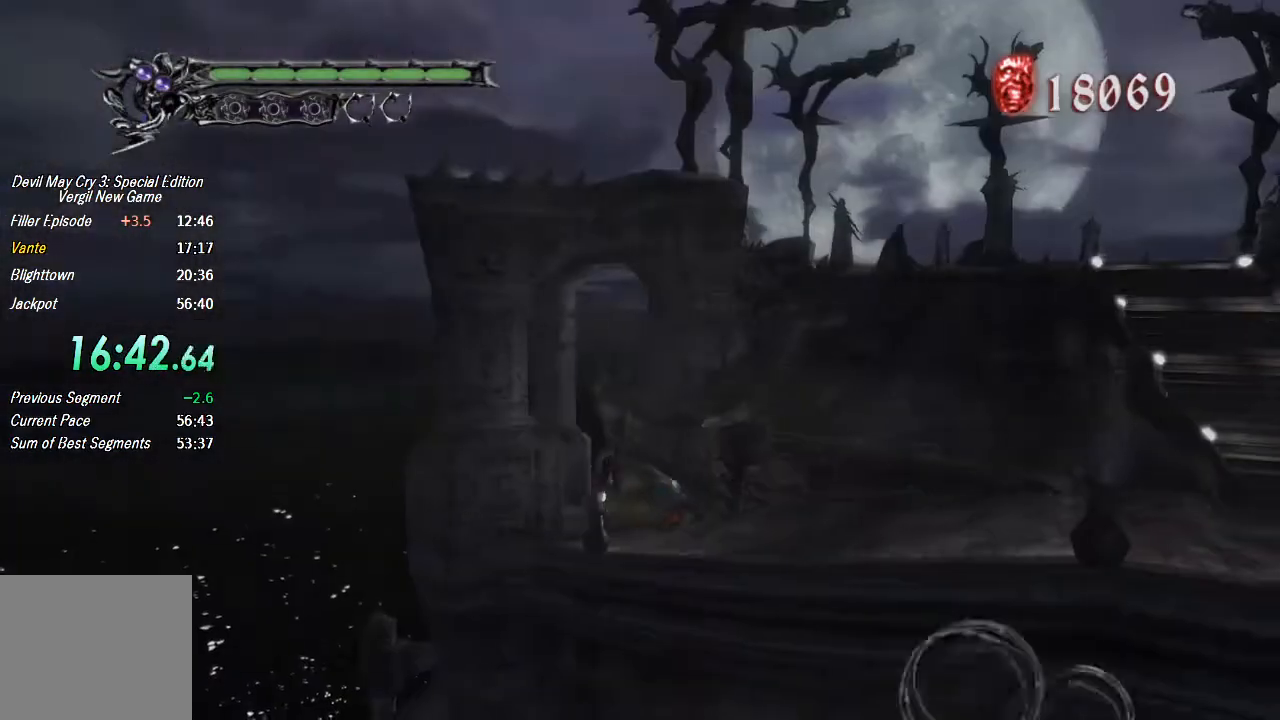
{"buttons": ["CROSS"], "left_stick": "down-right", "right_stick": "center", "button_events": [[267, "R1", "up"], [400, "CROSS", "down"]]}
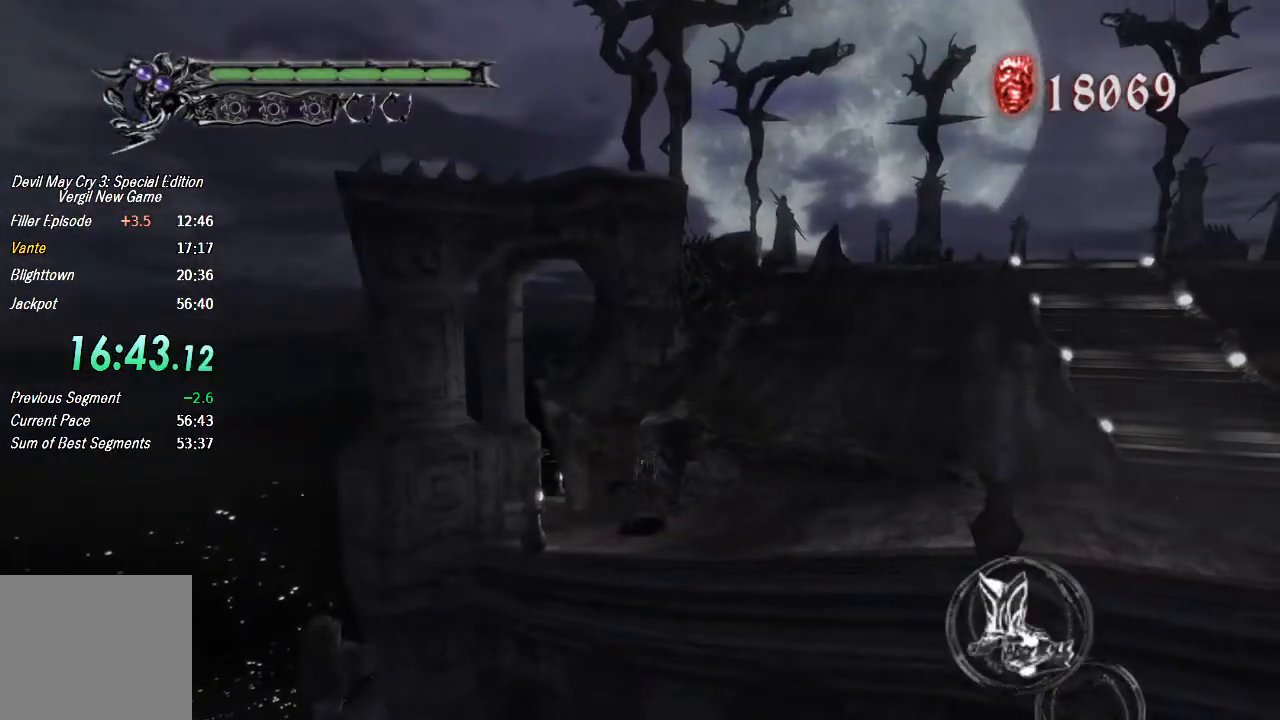
{"buttons": [], "left_stick": "down-right", "right_stick": "center", "button_events": [[67, "CROSS", "up"], [167, "CIRCLE", "down"], [167, "R1", "down"], [433, "CIRCLE", "up"], [433, "R1", "up"]]}
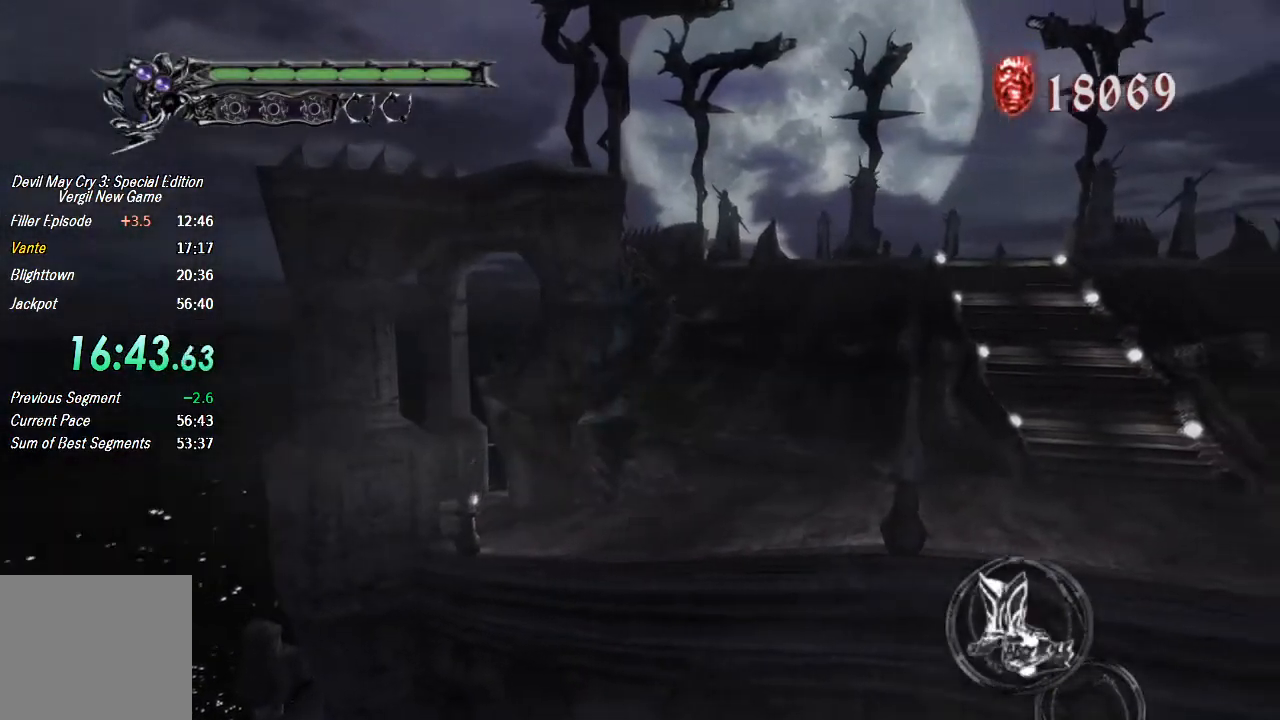
{"buttons": [], "left_stick": "right", "right_stick": "center", "button_events": []}
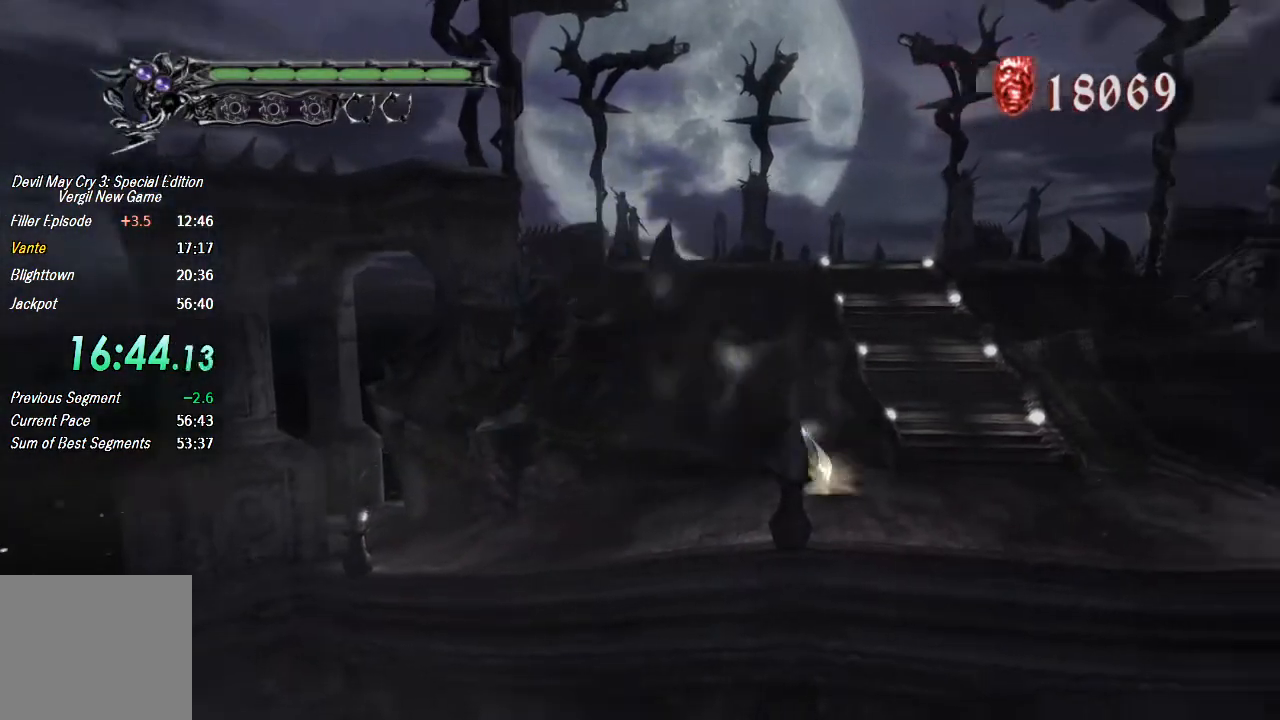
{"buttons": [], "left_stick": "right", "right_stick": "center", "button_events": []}
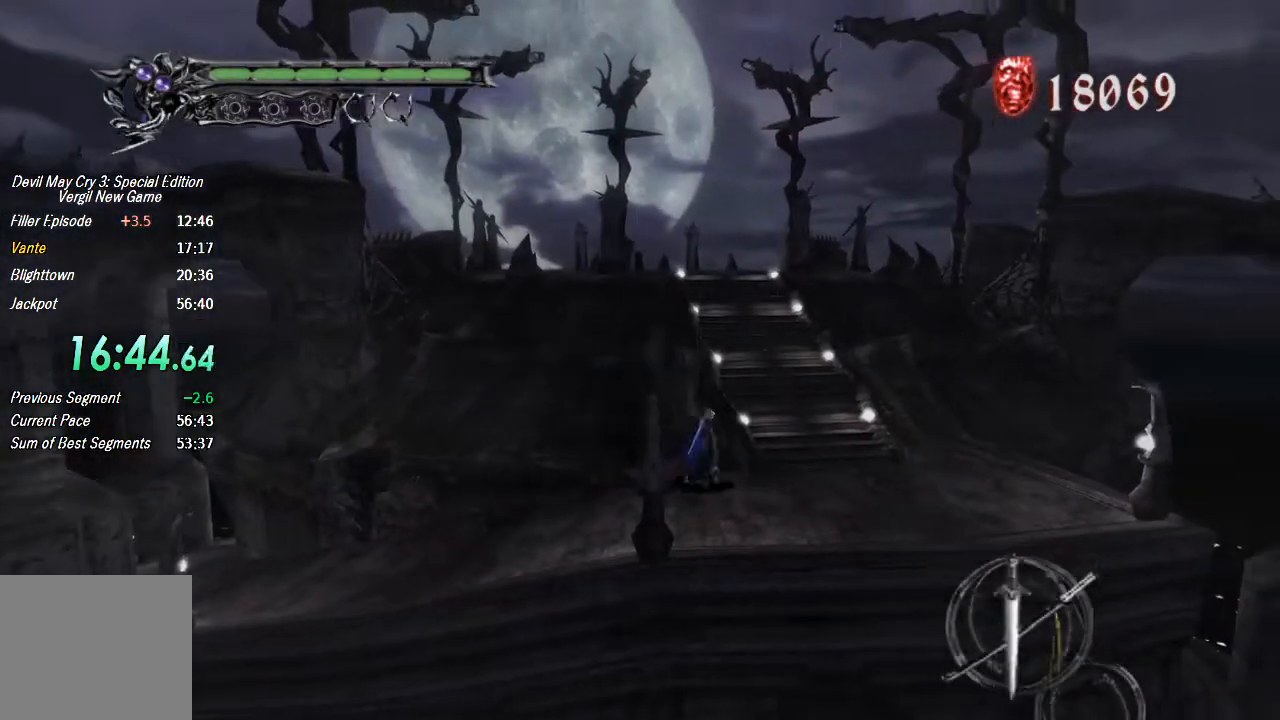
{"buttons": [], "left_stick": "up", "right_stick": "center", "button_events": []}
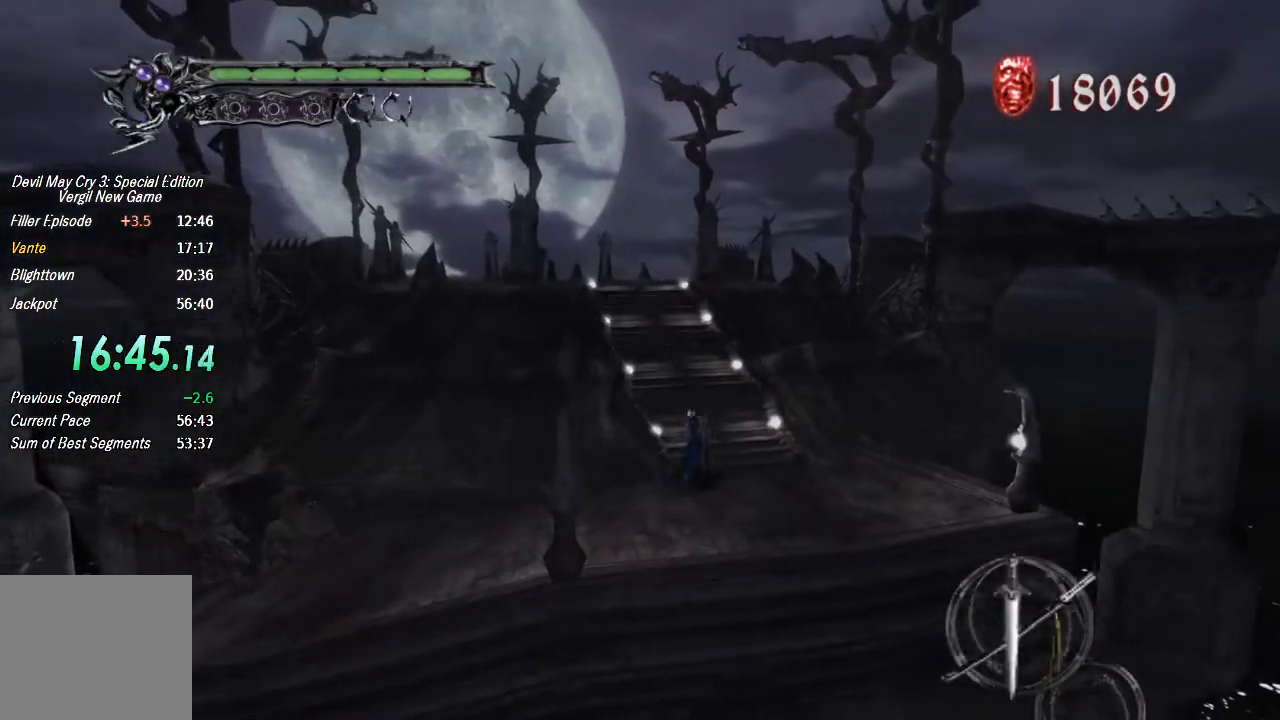
{"buttons": [], "left_stick": "center", "right_stick": "center", "button_events": [[33, "R1", "down"], [467, "R1", "up"]]}
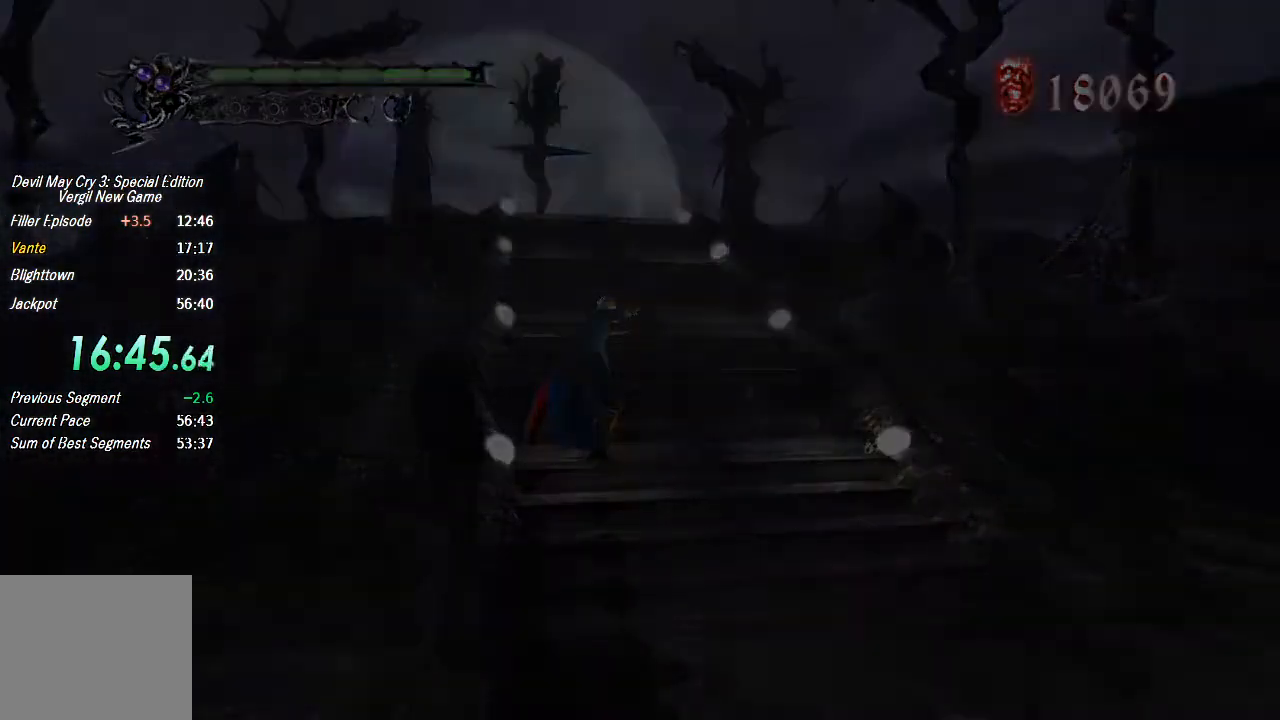
{"buttons": ["R1"], "left_stick": "up", "right_stick": "center", "button_events": [[467, "R1", "down"]]}
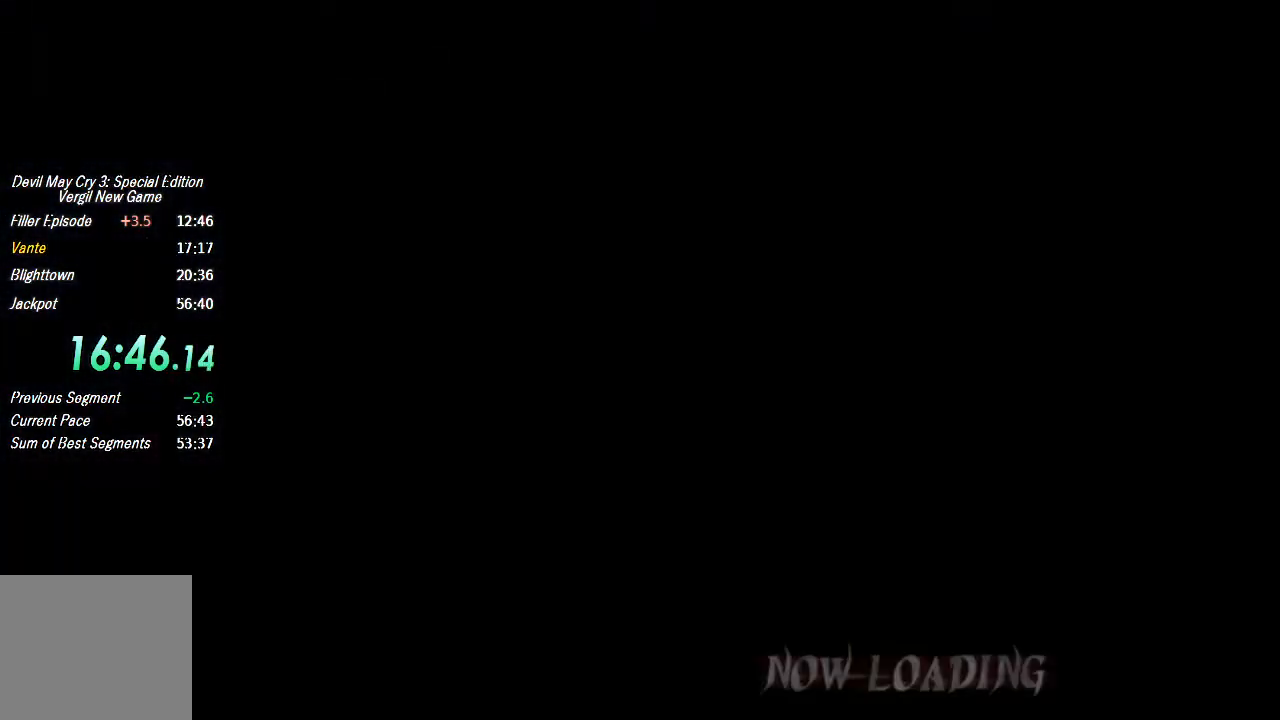
{"buttons": ["R1"], "left_stick": "up", "right_stick": "center", "button_events": []}